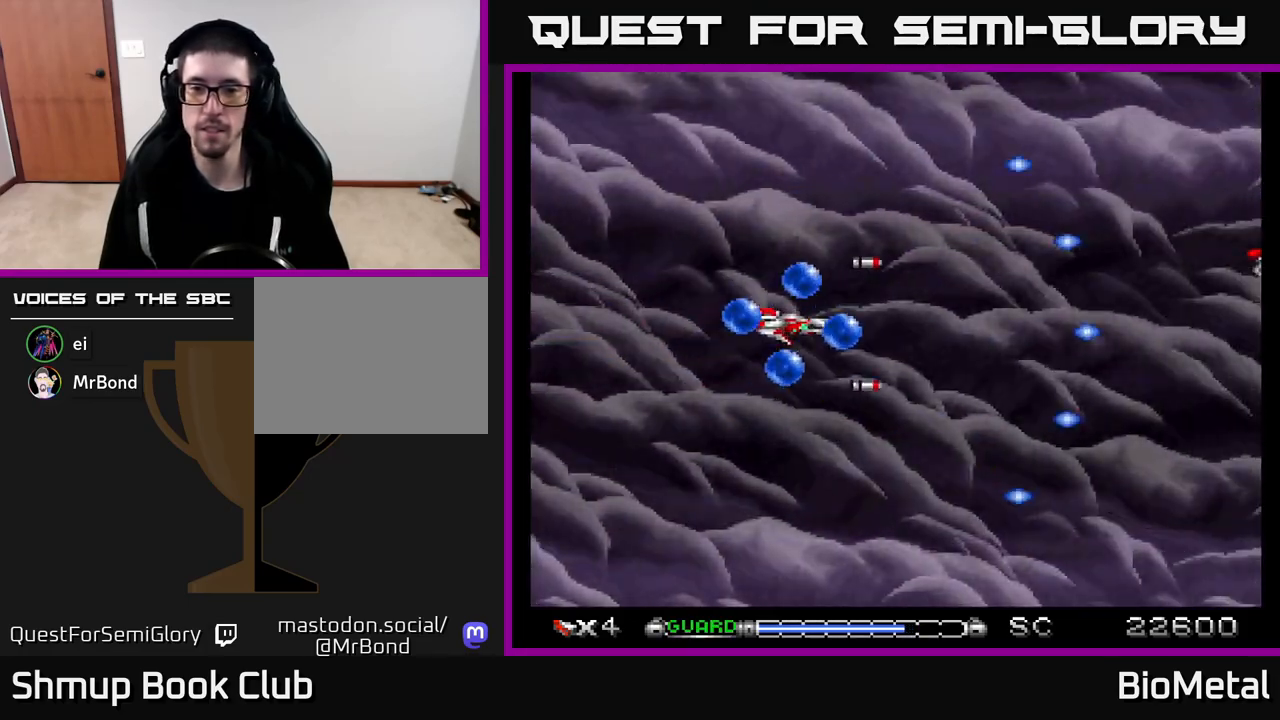
Gameplay with a controller (Xbox layout); each line is a JSON object with the inputs held at the frame after it. "events" lists button and stick changes between this image and that frame as [ms after this image, input, new state], when the widget could be followed in between.
{"buttons": ["A"], "left_stick": "center", "right_stick": "center", "events": []}
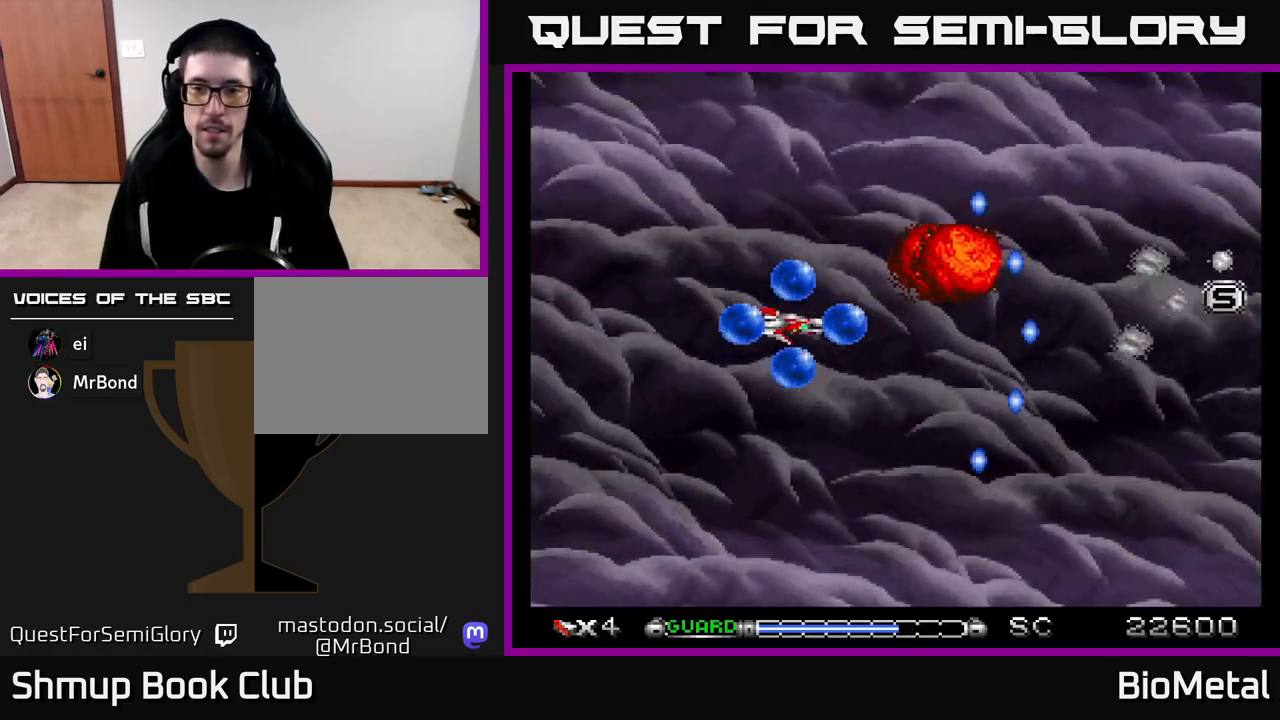
{"buttons": ["A", "X"], "left_stick": "center", "right_stick": "center", "events": [[300, "DPAD_RIGHT", "down"], [400, "X", "down"], [467, "DPAD_RIGHT", "up"]]}
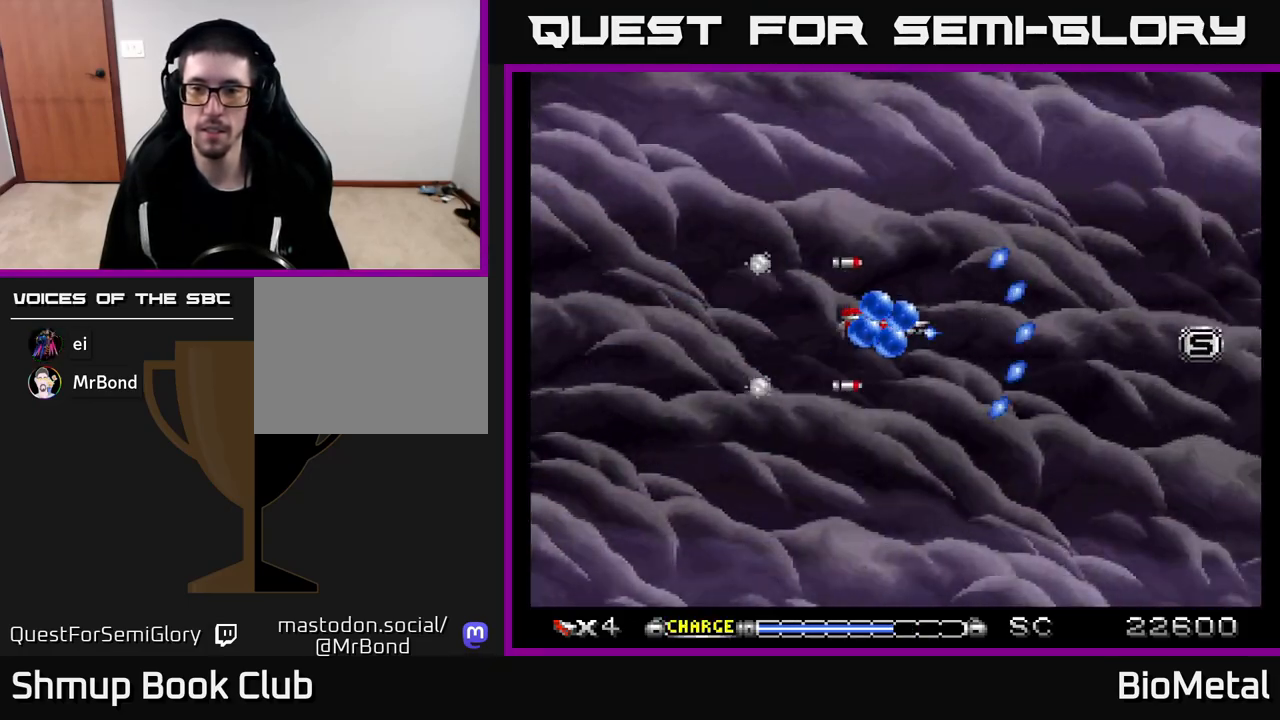
{"buttons": ["A"], "left_stick": "center", "right_stick": "center", "events": [[17, "X", "up"], [283, "DPAD_UP", "down"], [417, "DPAD_UP", "up"]]}
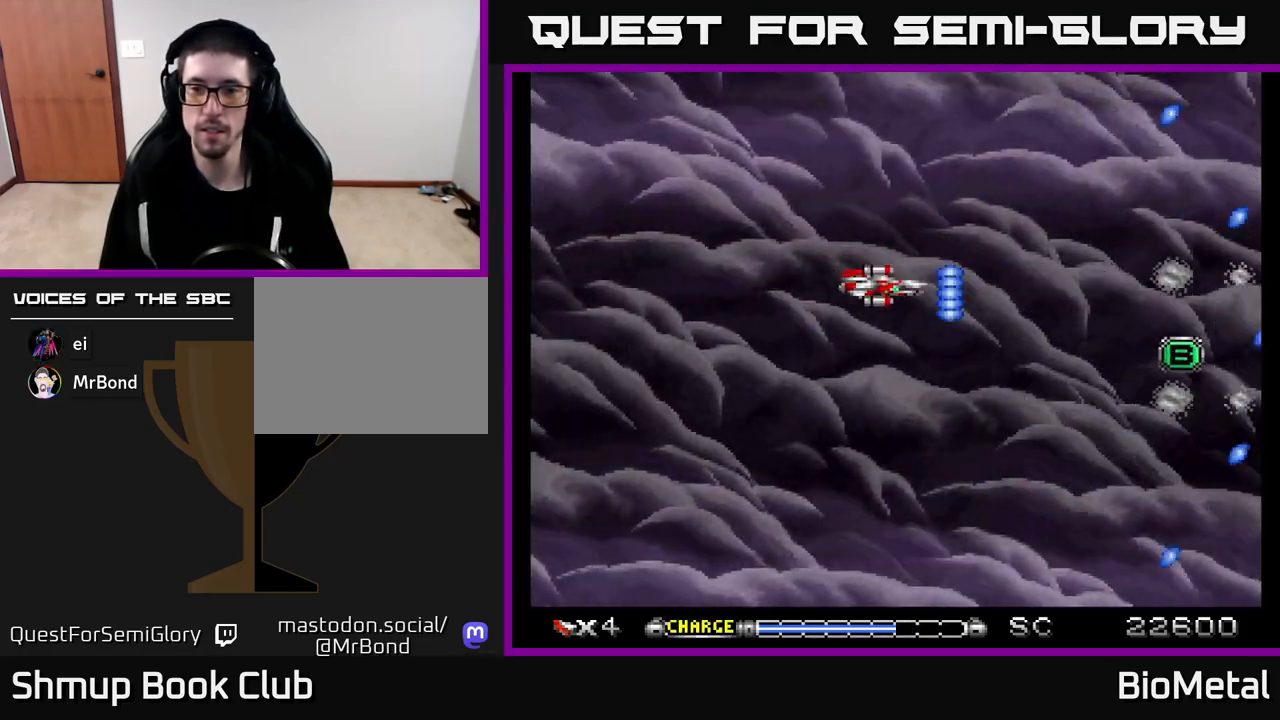
{"buttons": ["A"], "left_stick": "center", "right_stick": "center", "events": [[83, "DPAD_DOWN", "down"], [167, "DPAD_DOWN", "up"]]}
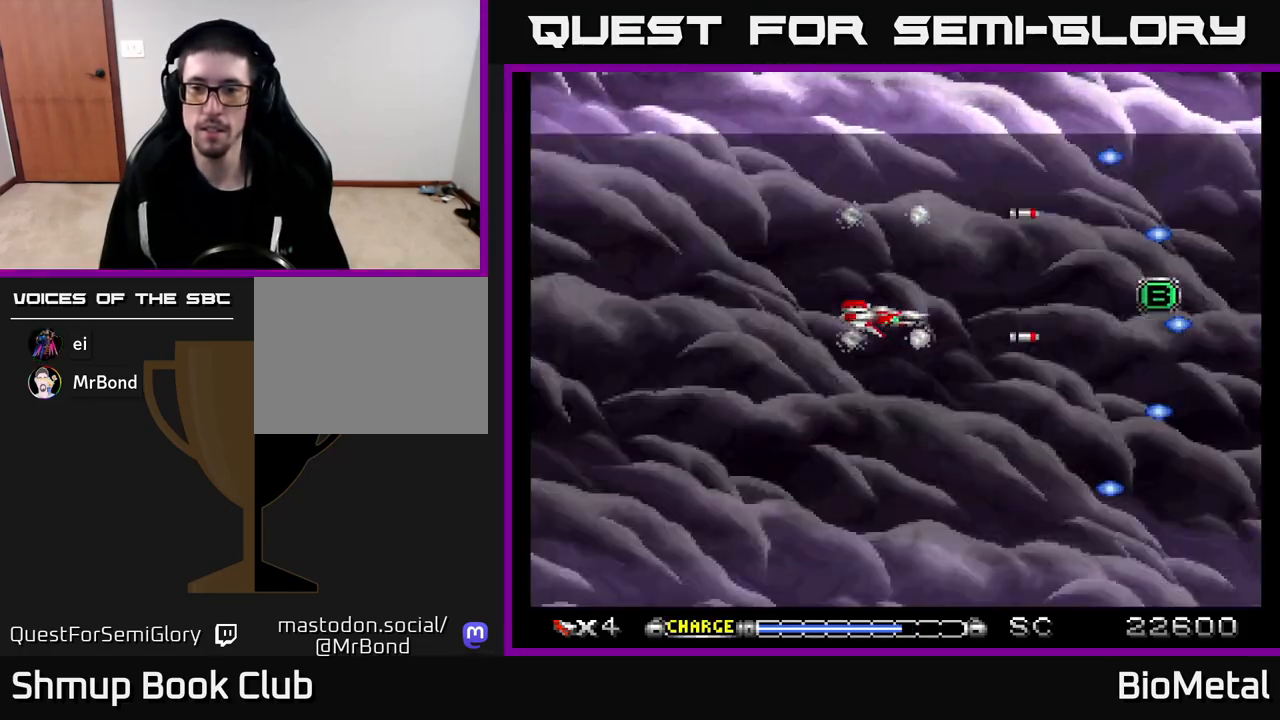
{"buttons": ["A", "DPAD_RIGHT"], "left_stick": "center", "right_stick": "center", "events": [[417, "DPAD_RIGHT", "down"]]}
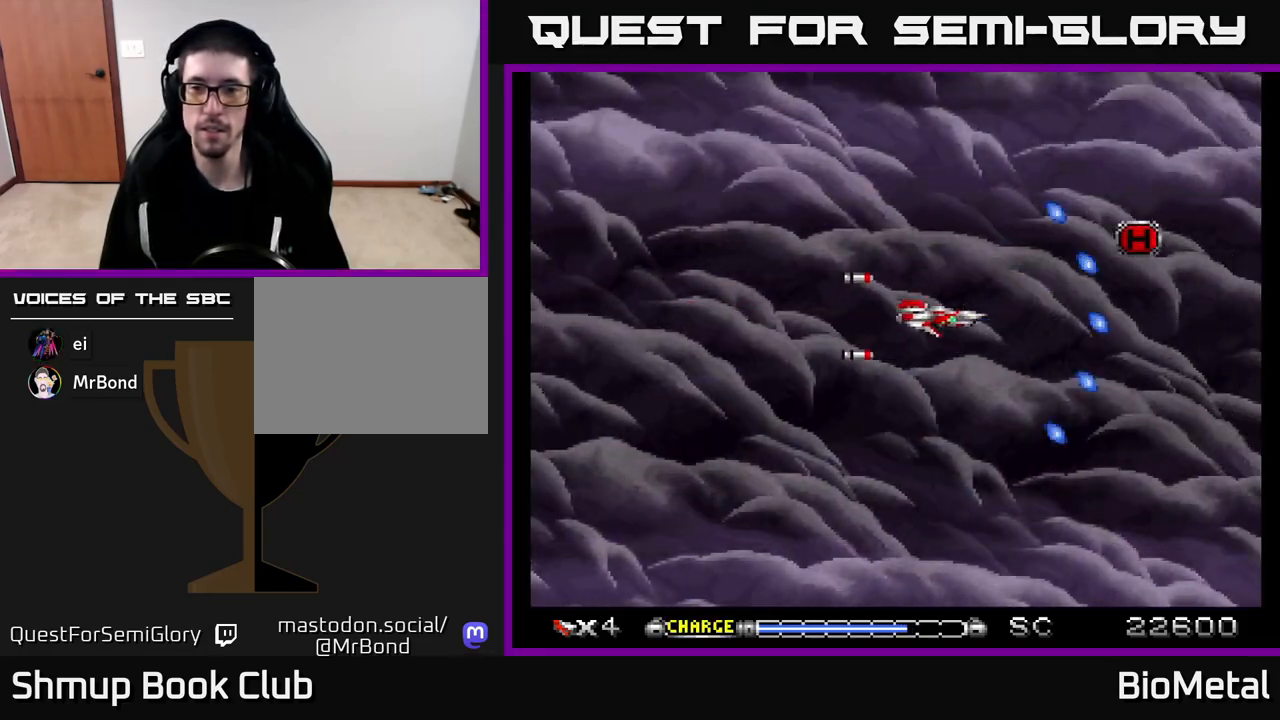
{"buttons": ["A", "DPAD_DOWN"], "left_stick": "center", "right_stick": "center", "events": [[133, "DPAD_UP", "down"], [317, "DPAD_RIGHT", "up"], [367, "DPAD_LEFT", "down"], [367, "DPAD_UP", "up"], [400, "DPAD_DOWN", "down"], [433, "DPAD_LEFT", "up"]]}
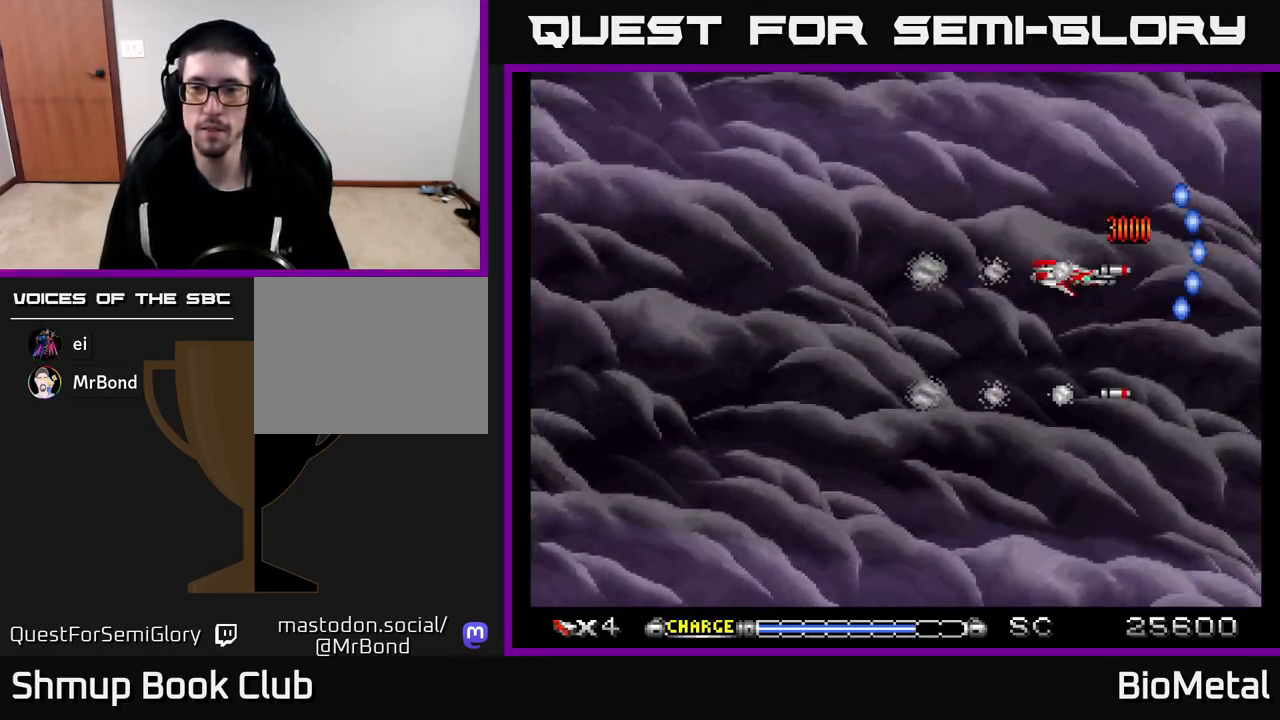
{"buttons": ["A"], "left_stick": "center", "right_stick": "center", "events": [[50, "DPAD_LEFT", "down"], [250, "DPAD_DOWN", "up"], [417, "DPAD_LEFT", "up"]]}
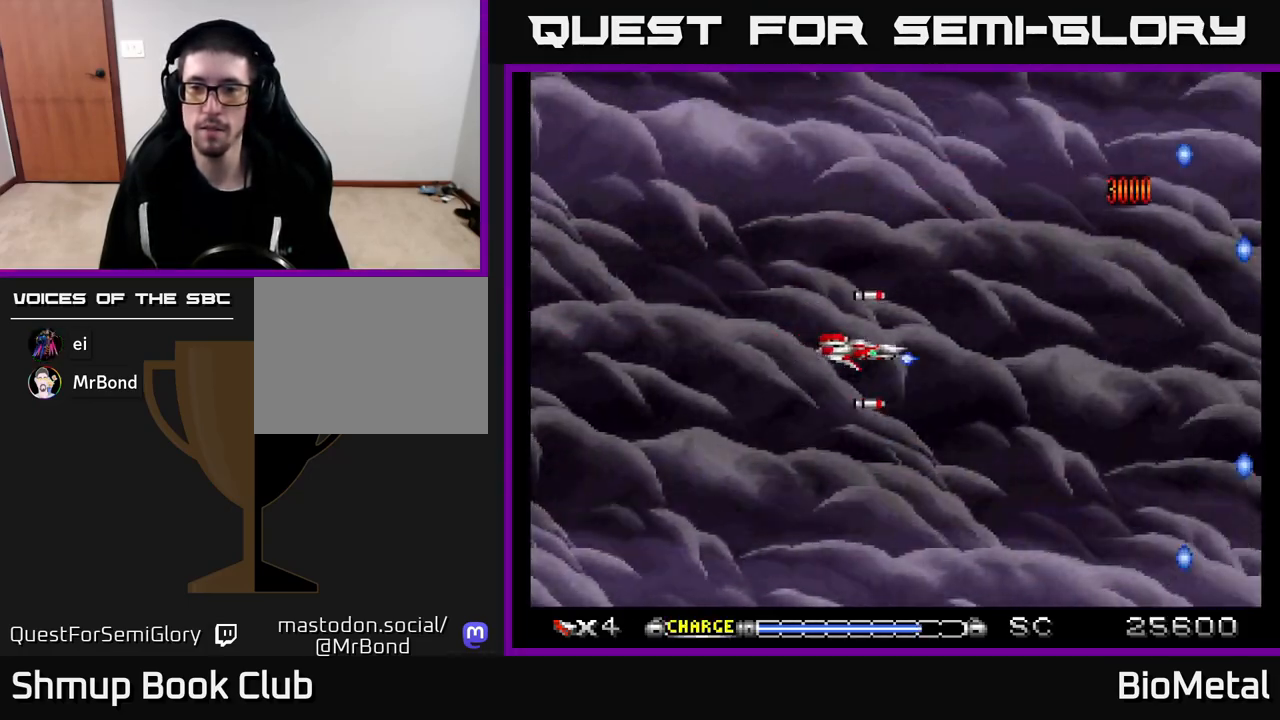
{"buttons": ["A"], "left_stick": "center", "right_stick": "center", "events": []}
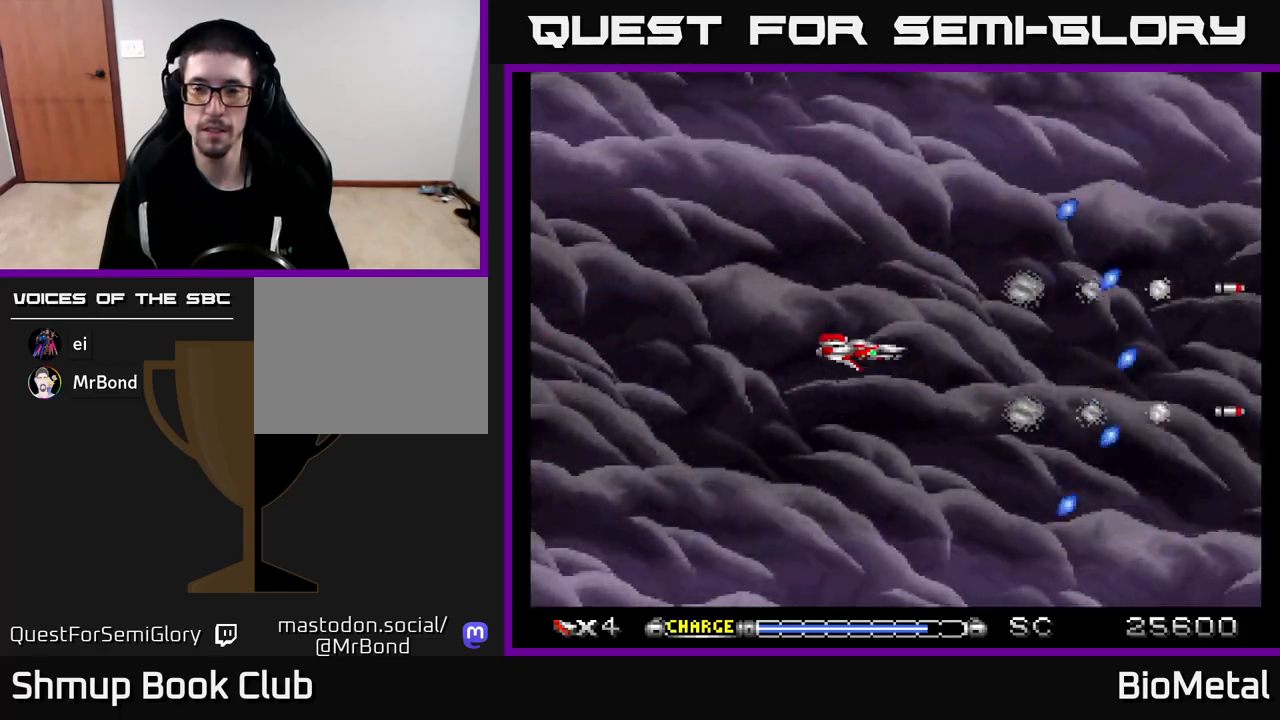
{"buttons": ["A"], "left_stick": "center", "right_stick": "center", "events": []}
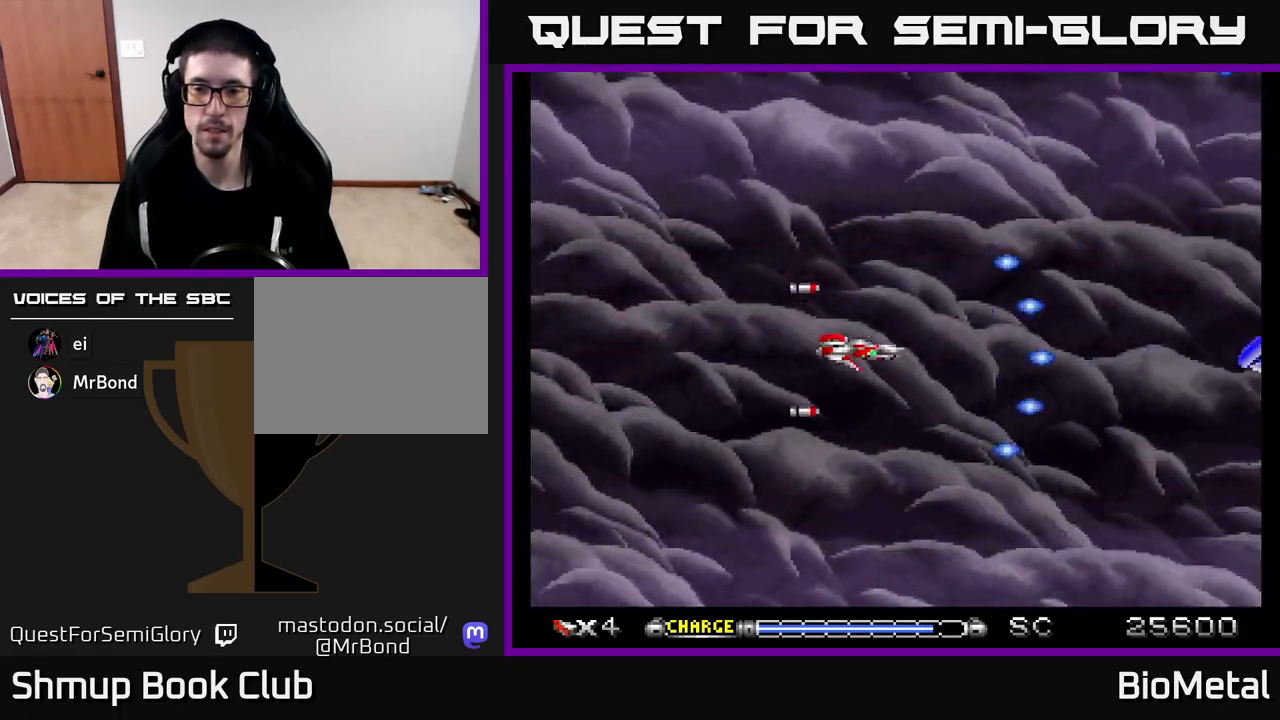
{"buttons": ["A"], "left_stick": "center", "right_stick": "center", "events": []}
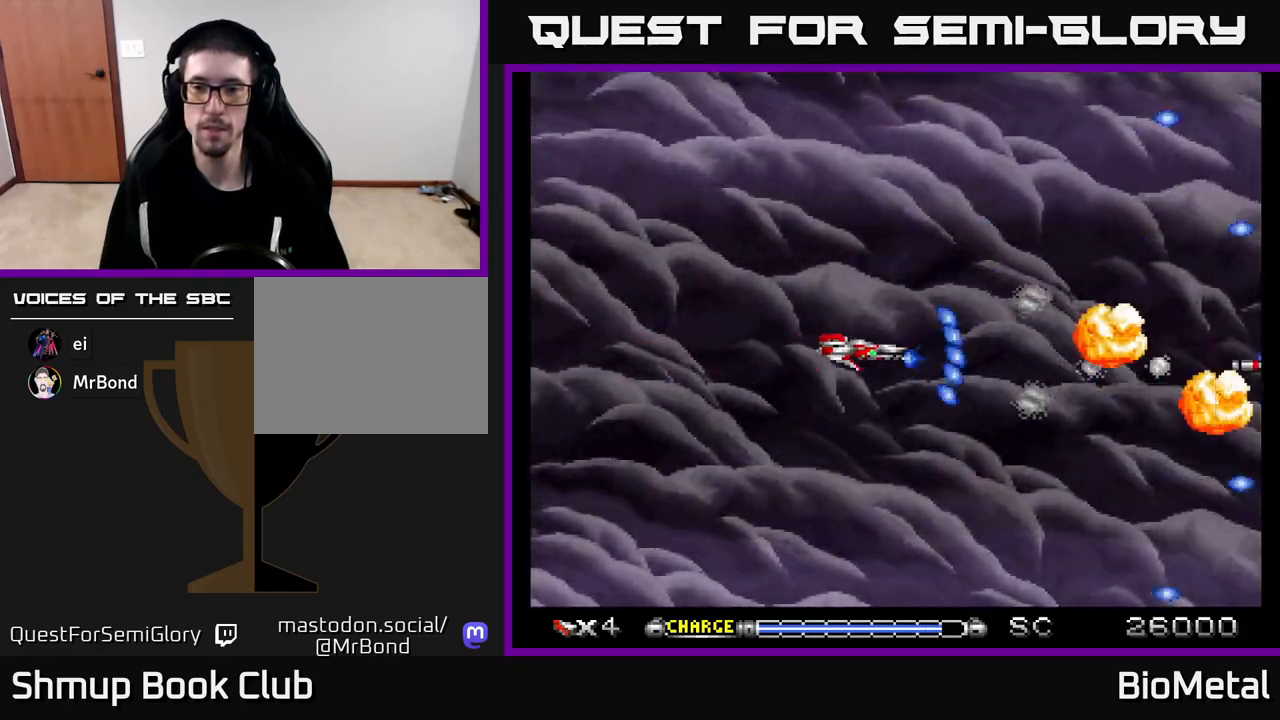
{"buttons": ["A", "DPAD_RIGHT"], "left_stick": "center", "right_stick": "center", "events": [[67, "X", "down"], [167, "DPAD_LEFT", "down"], [183, "X", "up"], [233, "R2", "down"], [367, "R2", "up"], [450, "DPAD_LEFT", "up"], [483, "DPAD_RIGHT", "down"]]}
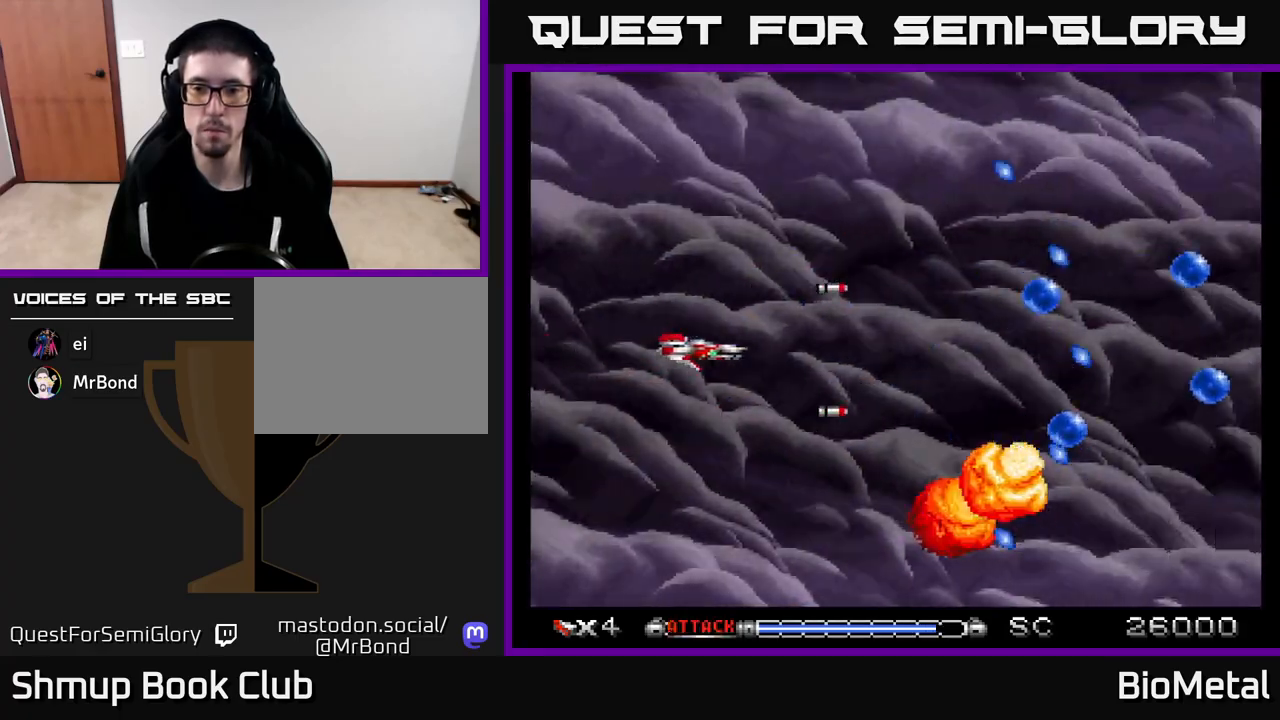
{"buttons": ["A", "DPAD_RIGHT"], "left_stick": "center", "right_stick": "center", "events": [[100, "DPAD_UP", "down"], [217, "DPAD_UP", "up"]]}
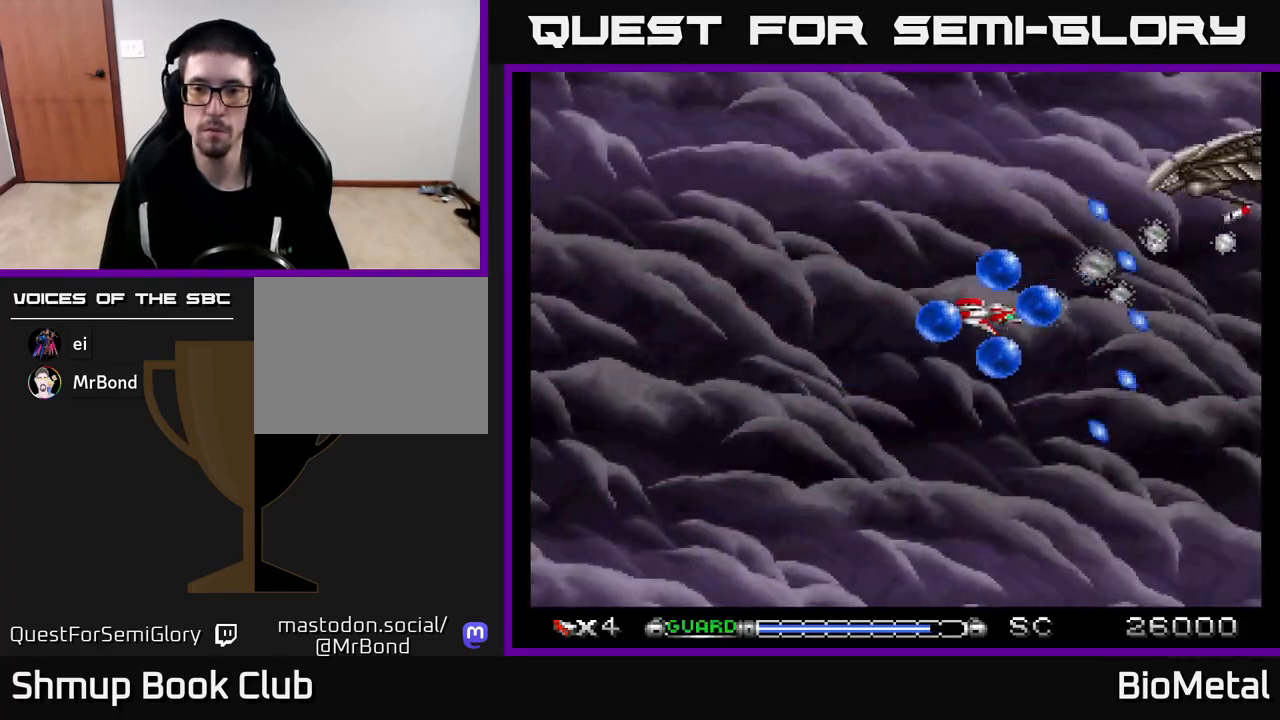
{"buttons": ["A", "X", "DPAD_DOWN"], "left_stick": "center", "right_stick": "center", "events": [[33, "DPAD_RIGHT", "up"], [67, "DPAD_UP", "down"], [100, "DPAD_LEFT", "down"], [300, "DPAD_UP", "up"], [400, "X", "down"], [417, "DPAD_DOWN", "down"], [467, "DPAD_LEFT", "up"]]}
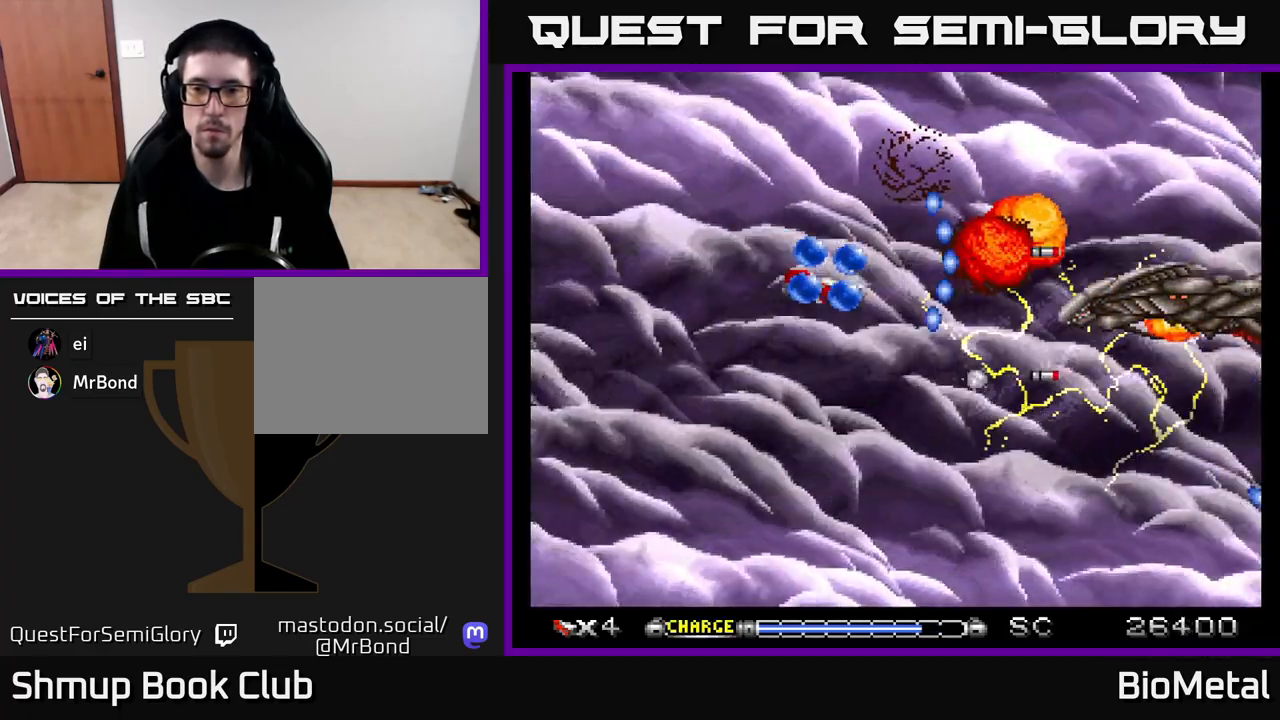
{"buttons": ["A", "DPAD_RIGHT"], "left_stick": "center", "right_stick": "center", "events": [[17, "X", "up"], [200, "DPAD_DOWN", "up"], [200, "DPAD_RIGHT", "down"], [283, "DPAD_RIGHT", "up"], [483, "DPAD_RIGHT", "down"]]}
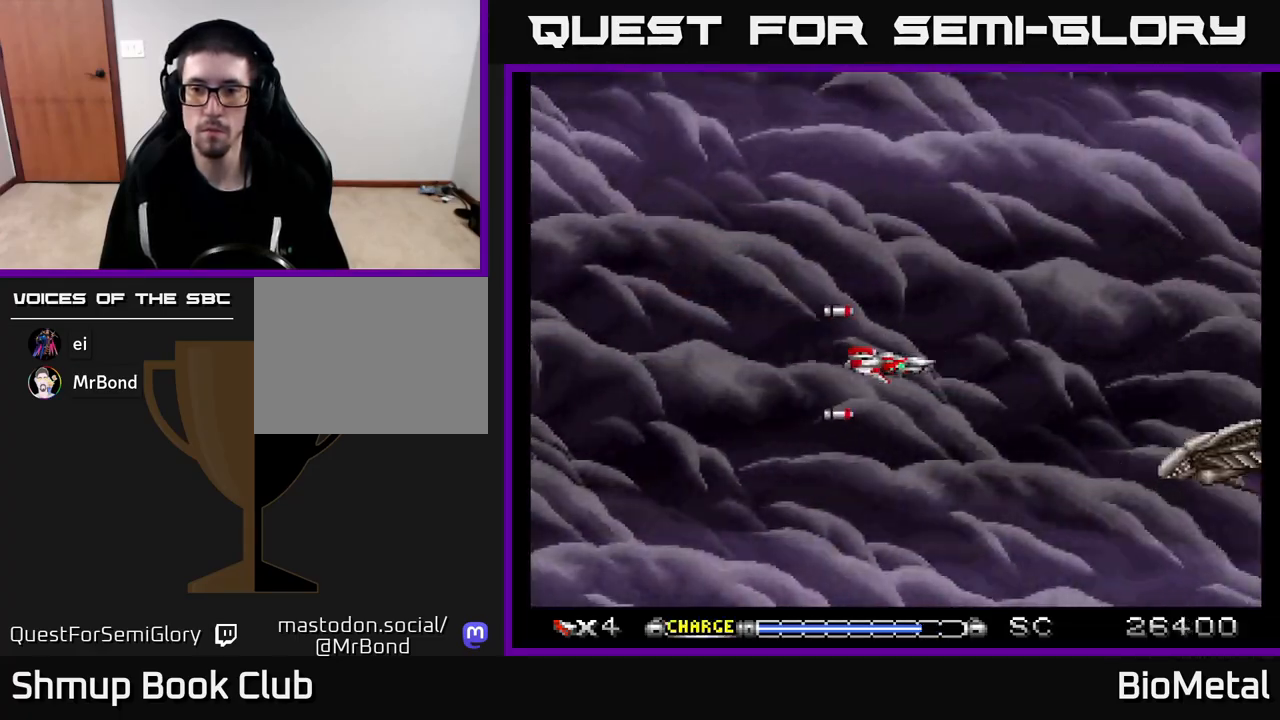
{"buttons": ["A", "DPAD_DOWN"], "left_stick": "center", "right_stick": "center", "events": [[217, "DPAD_RIGHT", "up"], [267, "DPAD_LEFT", "down"], [367, "DPAD_DOWN", "down"], [400, "DPAD_LEFT", "up"], [450, "DPAD_RIGHT", "down"], [483, "DPAD_RIGHT", "up"]]}
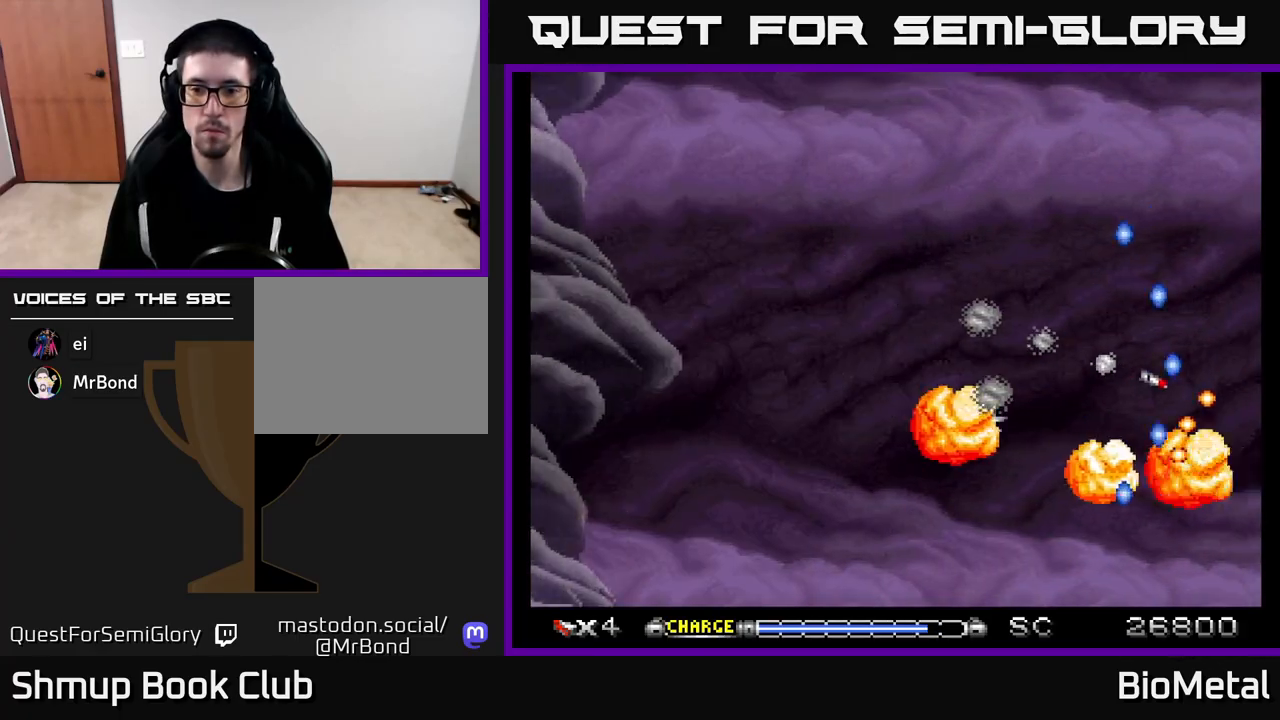
{"buttons": ["A"], "left_stick": "center", "right_stick": "center", "events": [[17, "DPAD_DOWN", "up"], [17, "DPAD_LEFT", "down"], [250, "DPAD_UP", "down"], [450, "DPAD_LEFT", "up"], [500, "DPAD_UP", "up"]]}
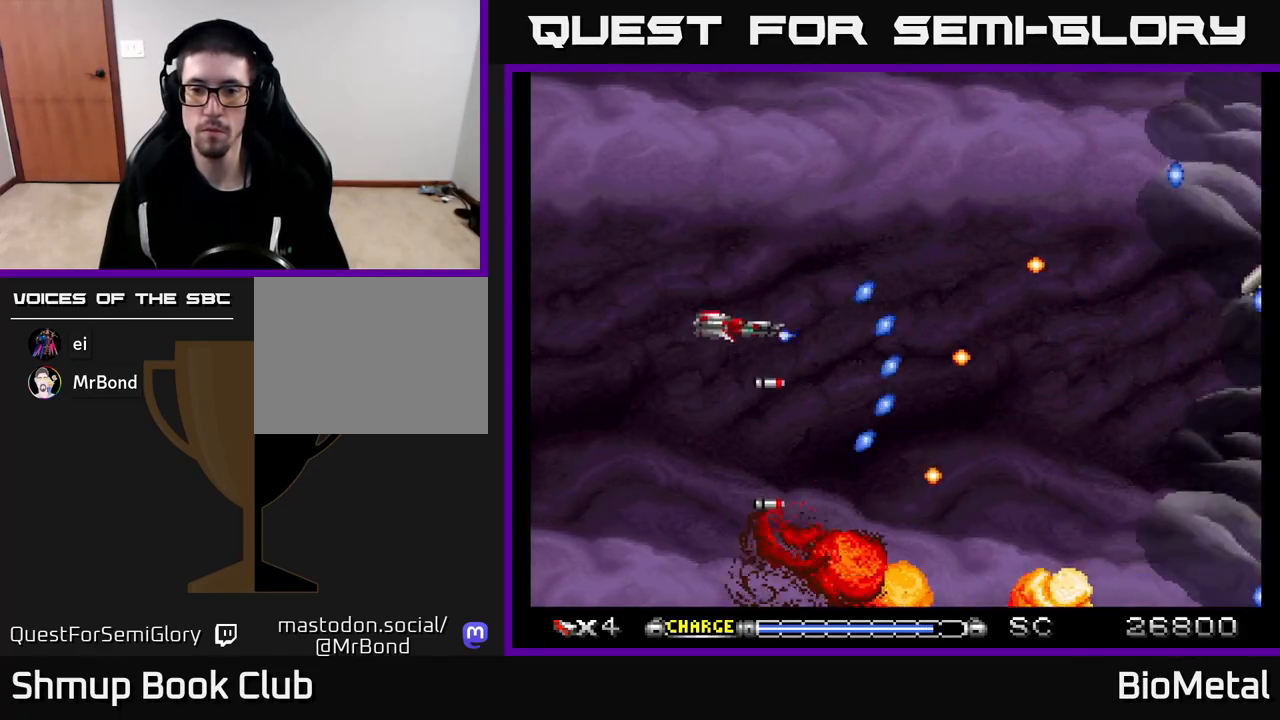
{"buttons": ["A", "DPAD_UP", "DPAD_RIGHT"], "left_stick": "center", "right_stick": "center", "events": [[33, "DPAD_DOWN", "down"], [83, "DPAD_RIGHT", "down"], [150, "DPAD_DOWN", "up"], [433, "DPAD_UP", "down"]]}
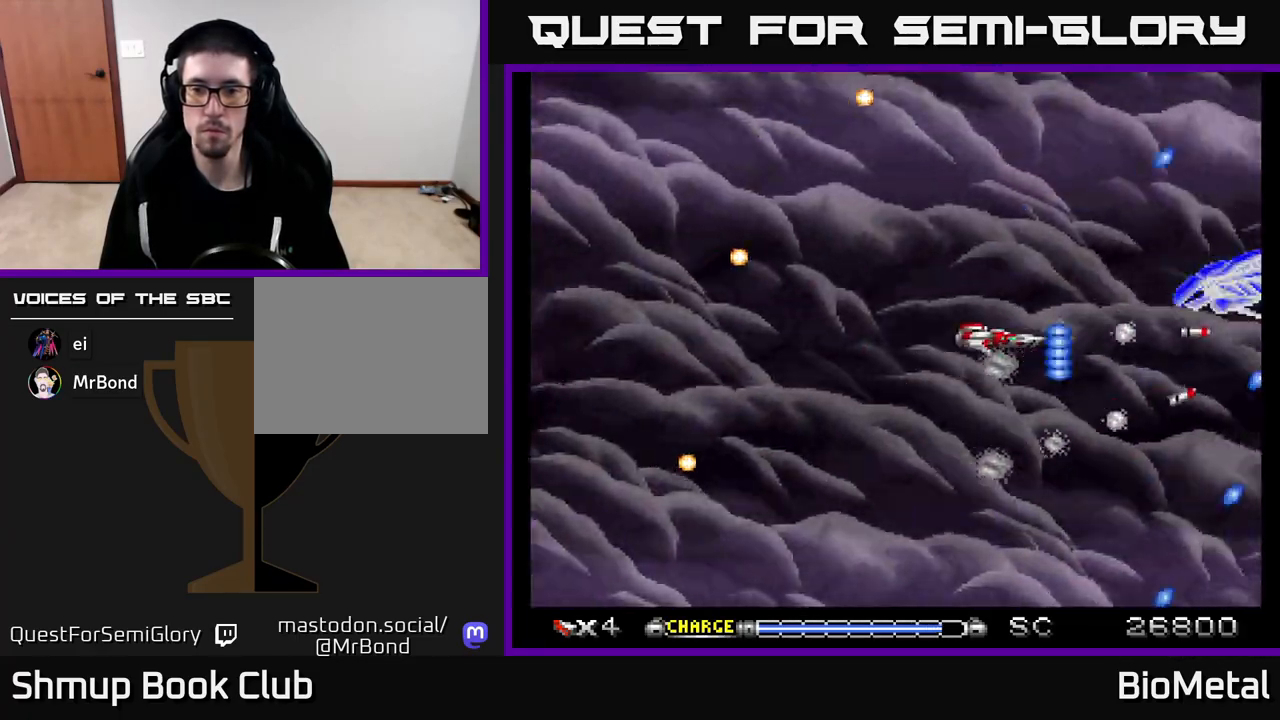
{"buttons": ["A", "DPAD_DOWN"], "left_stick": "center", "right_stick": "center", "events": [[167, "DPAD_RIGHT", "up"], [200, "DPAD_LEFT", "down"], [200, "DPAD_UP", "up"], [467, "DPAD_DOWN", "down"], [483, "DPAD_LEFT", "up"]]}
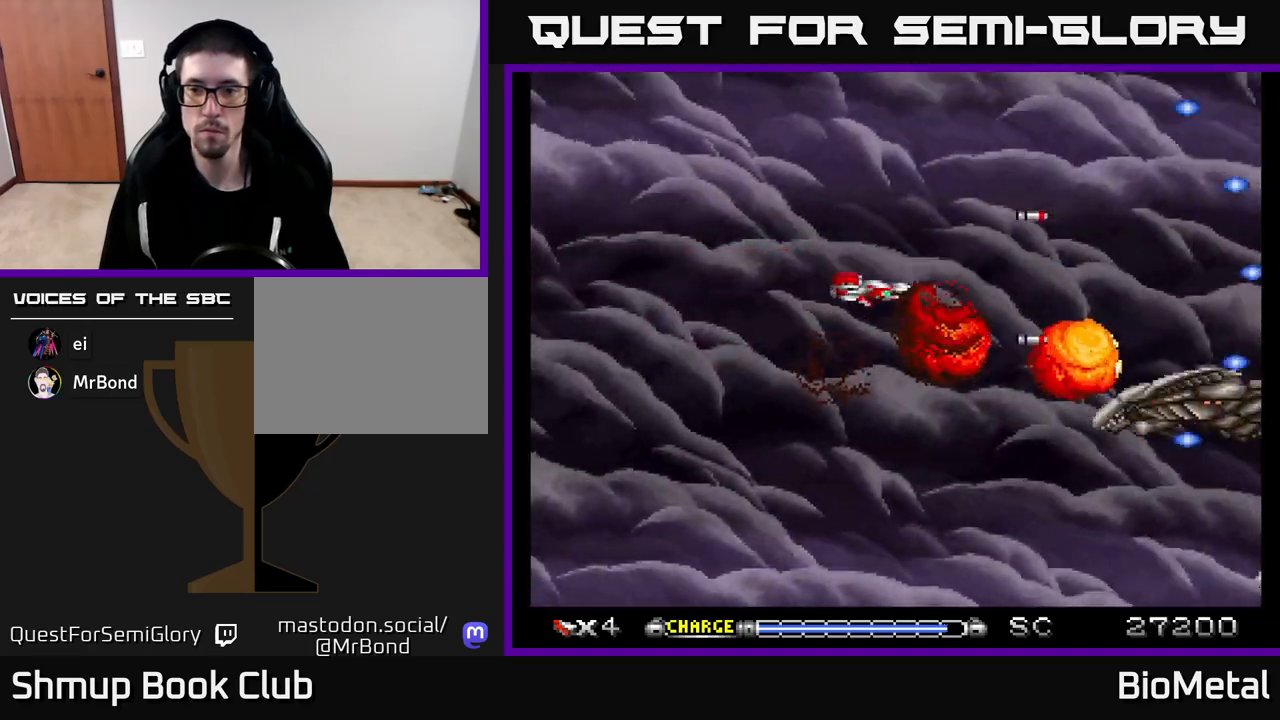
{"buttons": ["A"], "left_stick": "center", "right_stick": "center", "events": [[100, "DPAD_RIGHT", "down"], [300, "DPAD_RIGHT", "up"], [317, "DPAD_DOWN", "up"], [350, "DPAD_LEFT", "down"], [450, "DPAD_LEFT", "up"]]}
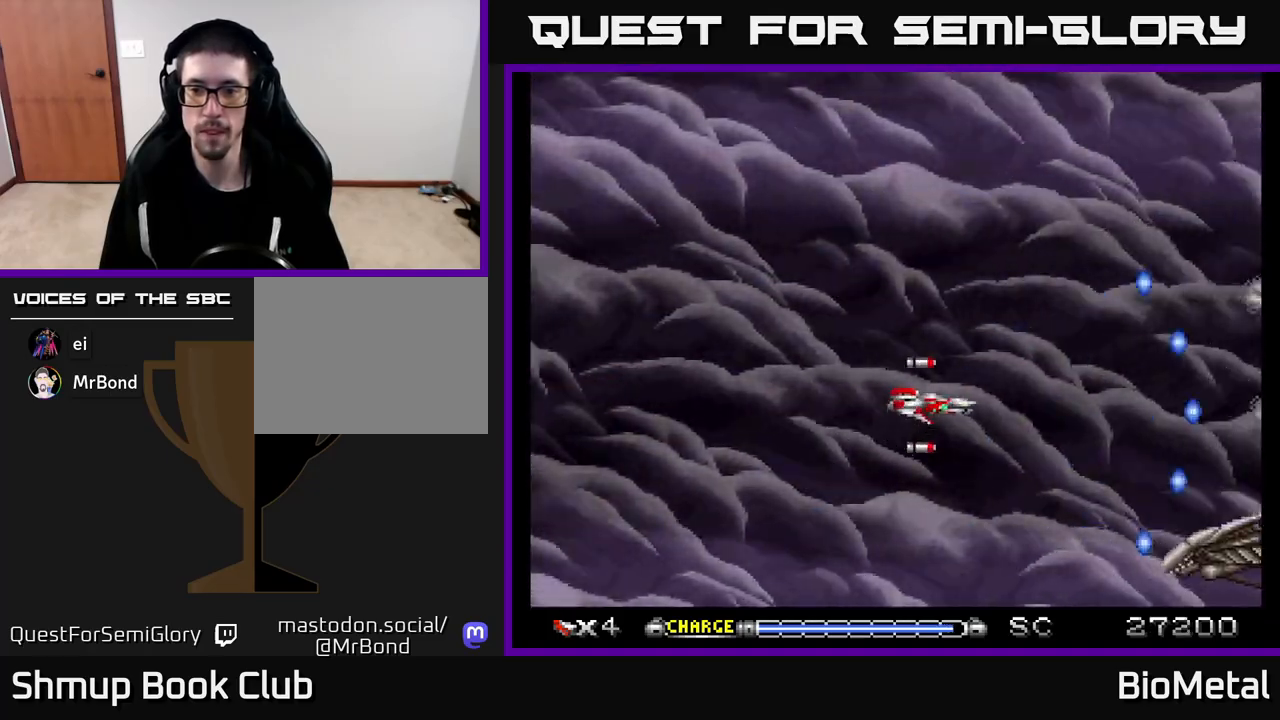
{"buttons": ["A", "DPAD_UP", "DPAD_LEFT"], "left_stick": "center", "right_stick": "center", "events": [[417, "DPAD_LEFT", "down"], [433, "DPAD_UP", "down"]]}
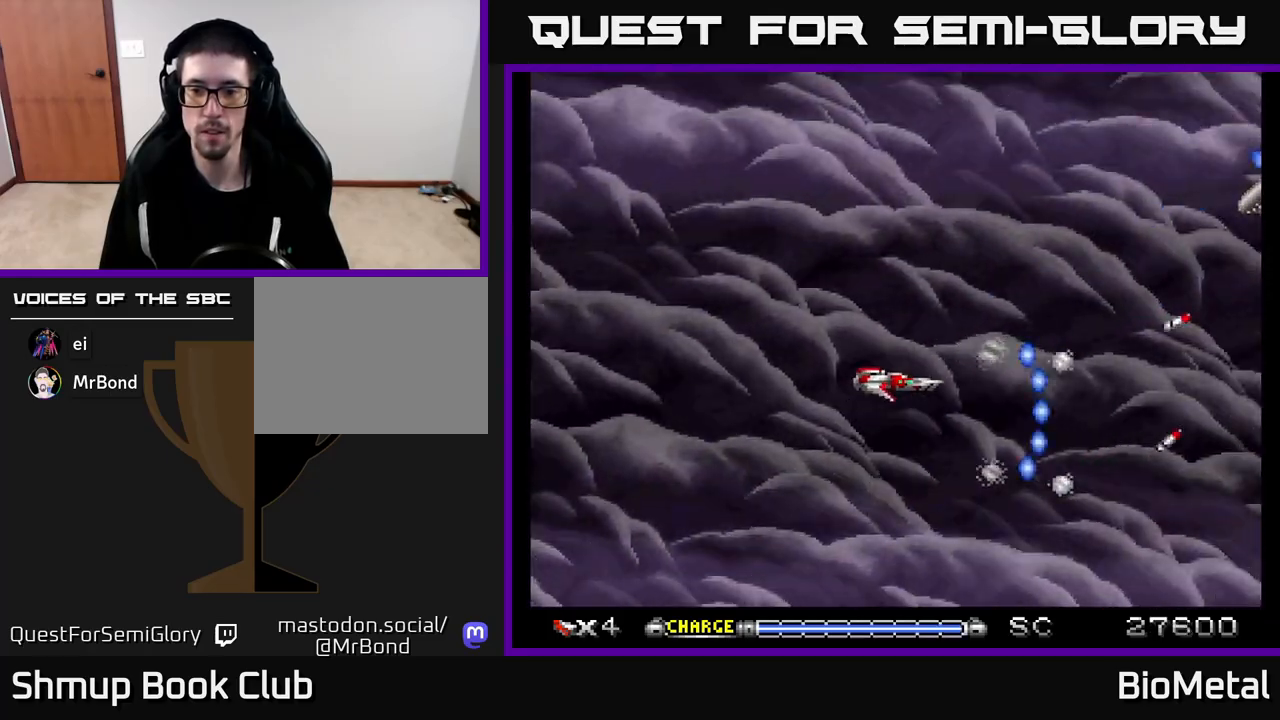
{"buttons": ["A"], "left_stick": "center", "right_stick": "center", "events": [[17, "DPAD_LEFT", "up"], [167, "DPAD_RIGHT", "down"], [217, "DPAD_UP", "up"], [283, "DPAD_RIGHT", "up"], [333, "DPAD_UP", "down"], [400, "DPAD_UP", "up"]]}
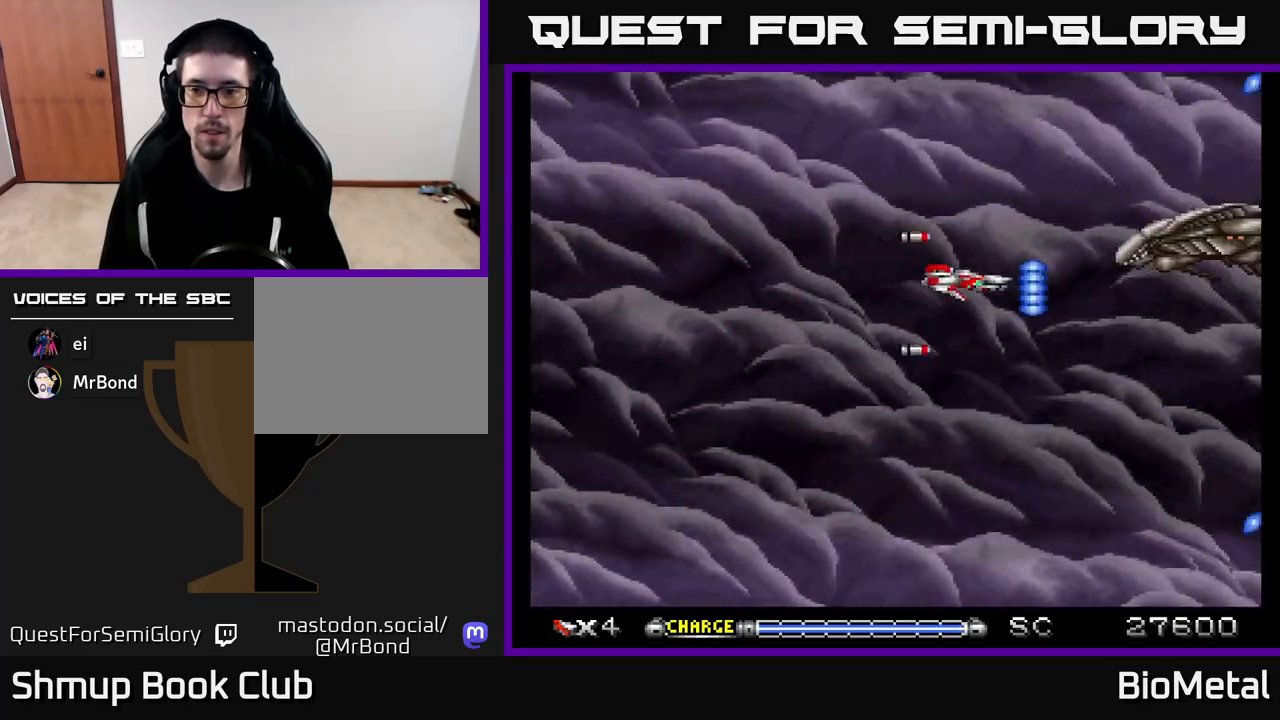
{"buttons": ["A", "DPAD_DOWN", "DPAD_RIGHT"], "left_stick": "center", "right_stick": "center", "events": [[183, "DPAD_LEFT", "down"], [333, "DPAD_DOWN", "down"], [350, "DPAD_LEFT", "up"], [400, "DPAD_RIGHT", "down"]]}
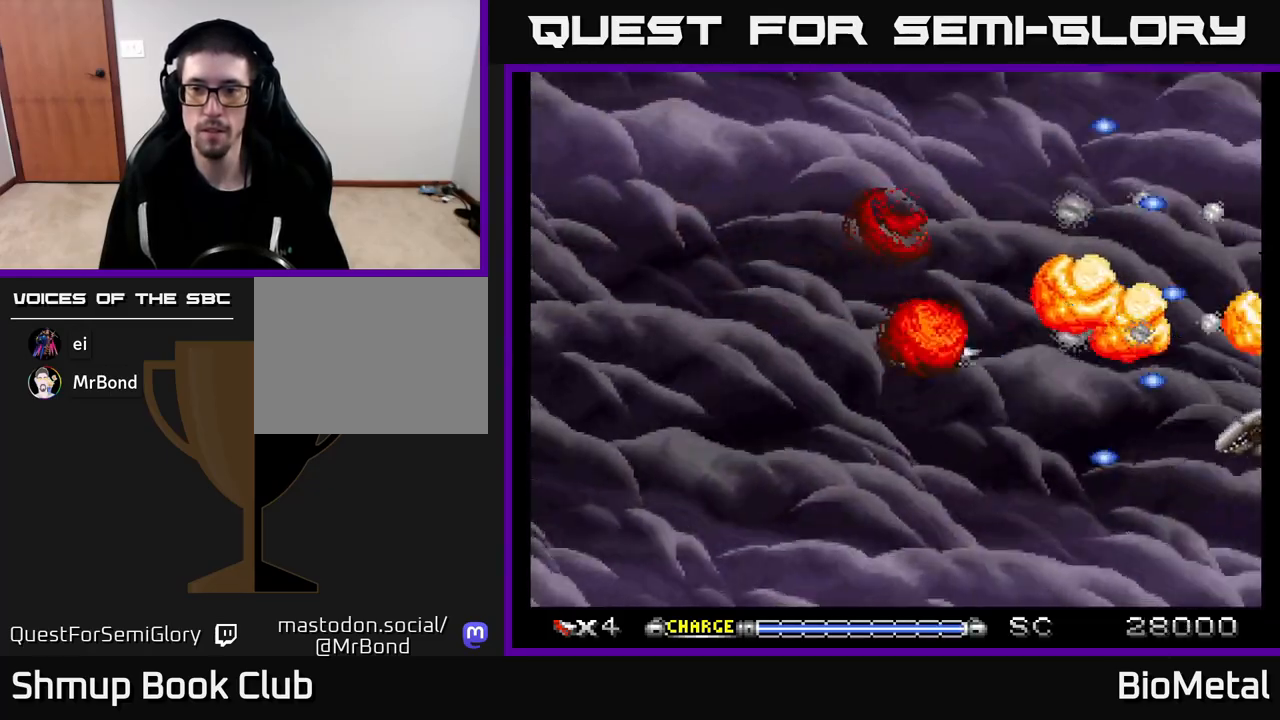
{"buttons": ["A"], "left_stick": "center", "right_stick": "center", "events": [[17, "DPAD_RIGHT", "up"], [167, "DPAD_DOWN", "up"], [217, "DPAD_UP", "down"], [283, "DPAD_UP", "up"]]}
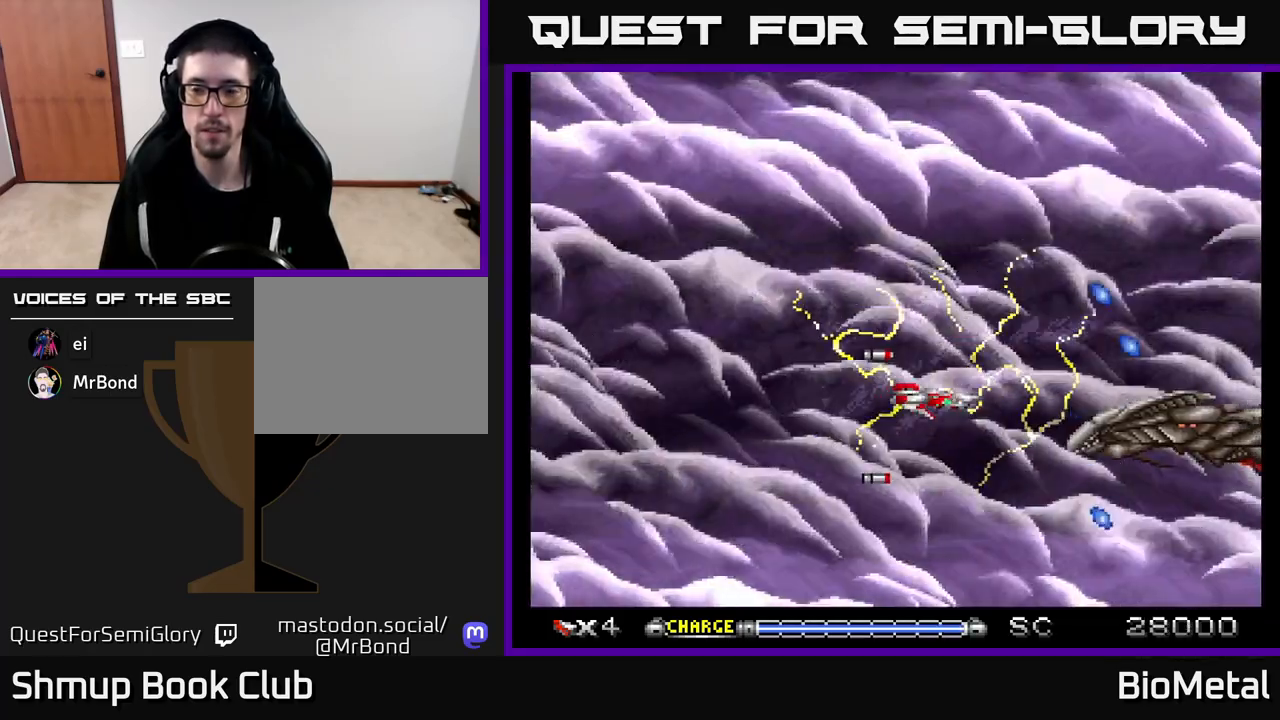
{"buttons": ["A"], "left_stick": "center", "right_stick": "center", "events": [[117, "DPAD_UP", "down"], [183, "DPAD_LEFT", "down"], [333, "DPAD_LEFT", "up"], [483, "DPAD_UP", "up"]]}
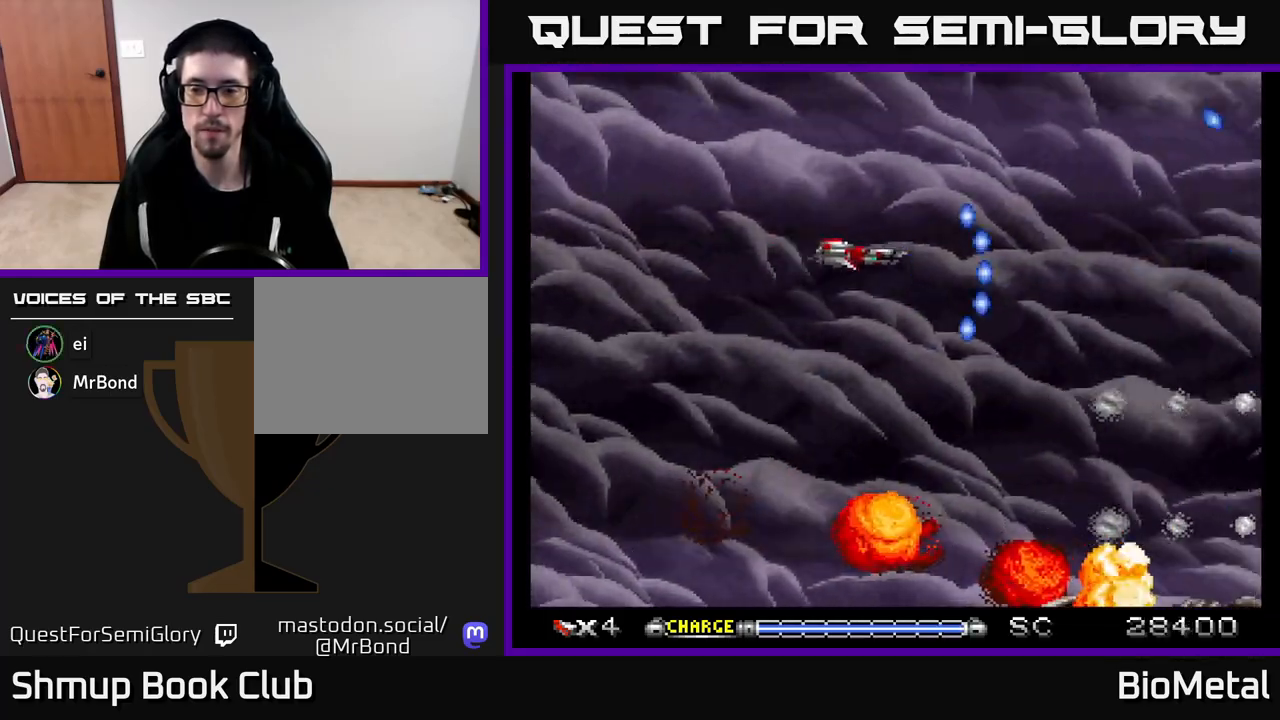
{"buttons": ["A"], "left_stick": "center", "right_stick": "center", "events": [[50, "DPAD_DOWN", "down"], [133, "DPAD_RIGHT", "down"], [200, "DPAD_DOWN", "up"], [233, "DPAD_RIGHT", "up"]]}
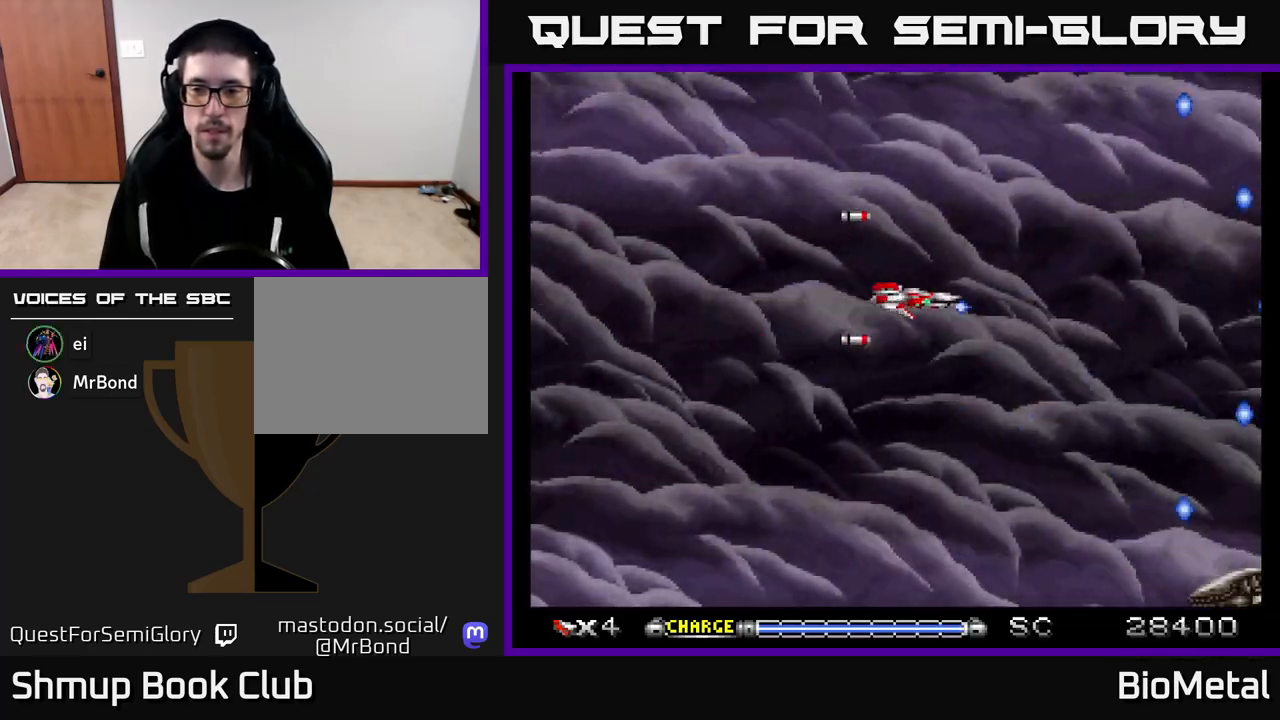
{"buttons": ["A", "DPAD_DOWN"], "left_stick": "center", "right_stick": "center", "events": [[183, "DPAD_DOWN", "down"]]}
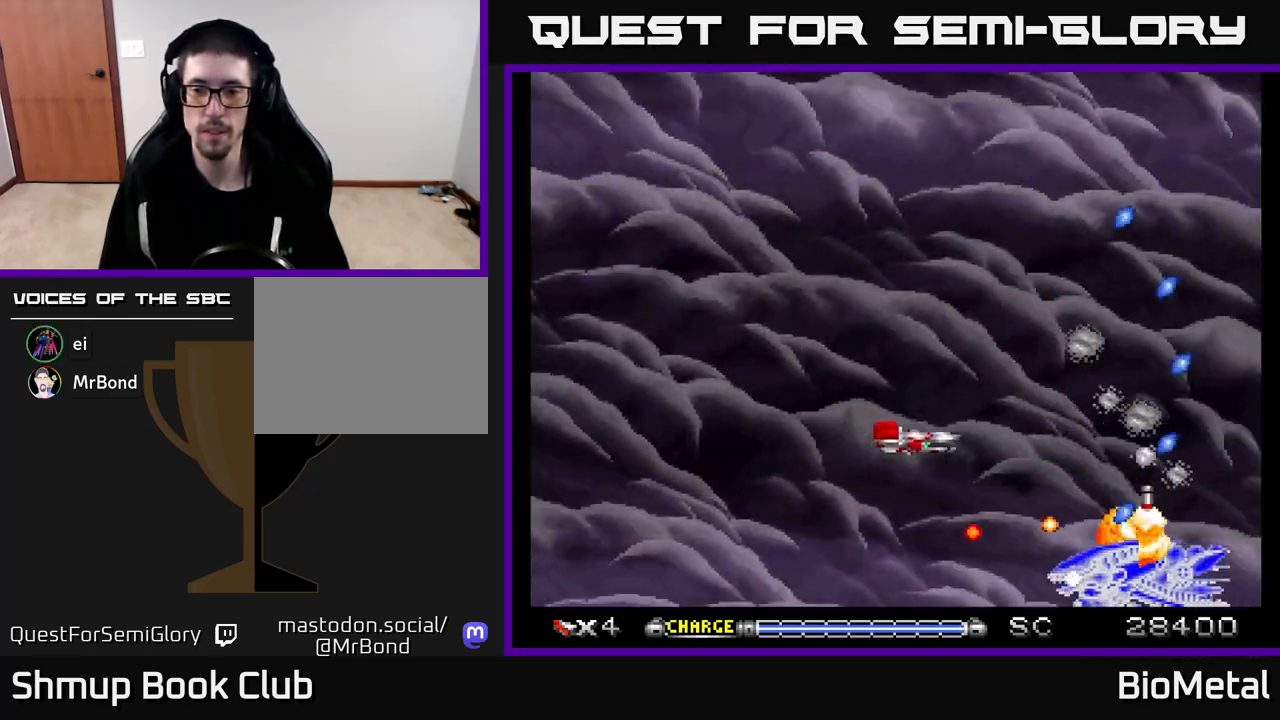
{"buttons": ["A", "DPAD_UP", "DPAD_LEFT"], "left_stick": "center", "right_stick": "center", "events": [[33, "DPAD_LEFT", "down"], [67, "DPAD_DOWN", "up"], [233, "DPAD_UP", "down"]]}
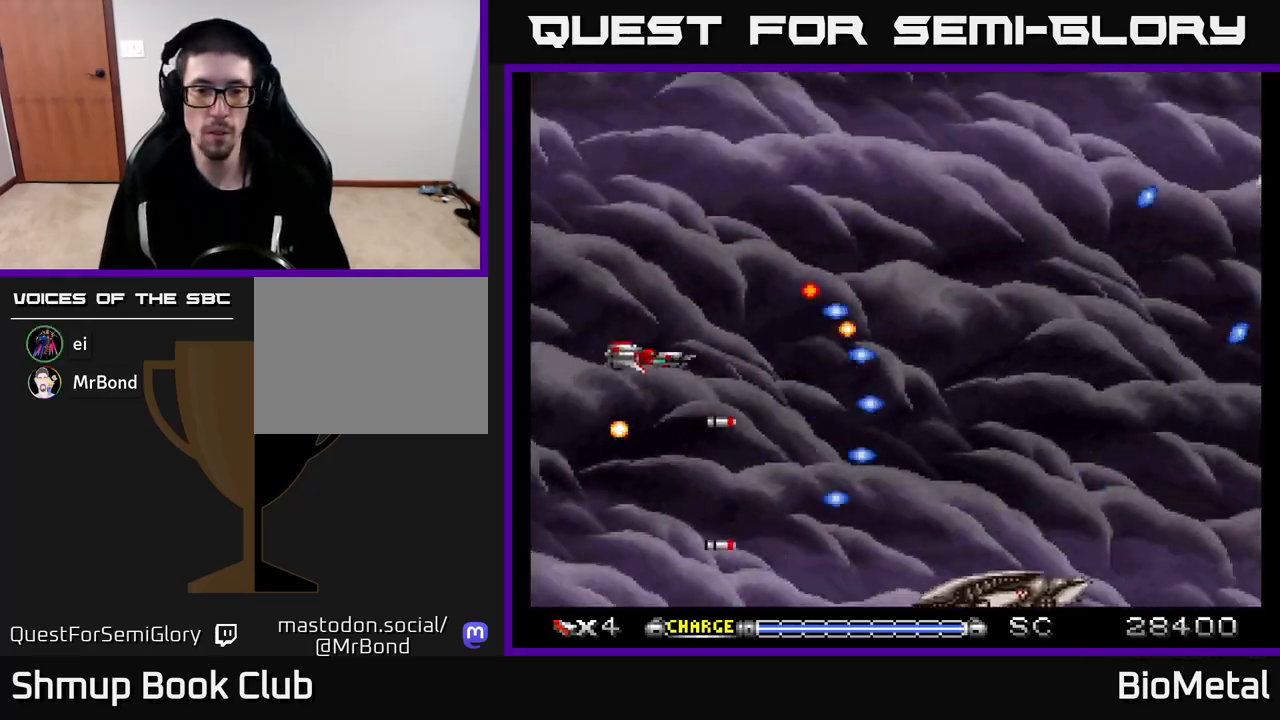
{"buttons": ["A", "DPAD_LEFT"], "left_stick": "center", "right_stick": "center", "events": [[100, "DPAD_UP", "up"], [133, "DPAD_DOWN", "down"], [183, "DPAD_LEFT", "up"], [217, "DPAD_RIGHT", "down"], [350, "DPAD_RIGHT", "up"], [483, "DPAD_LEFT", "down"], [500, "DPAD_DOWN", "up"]]}
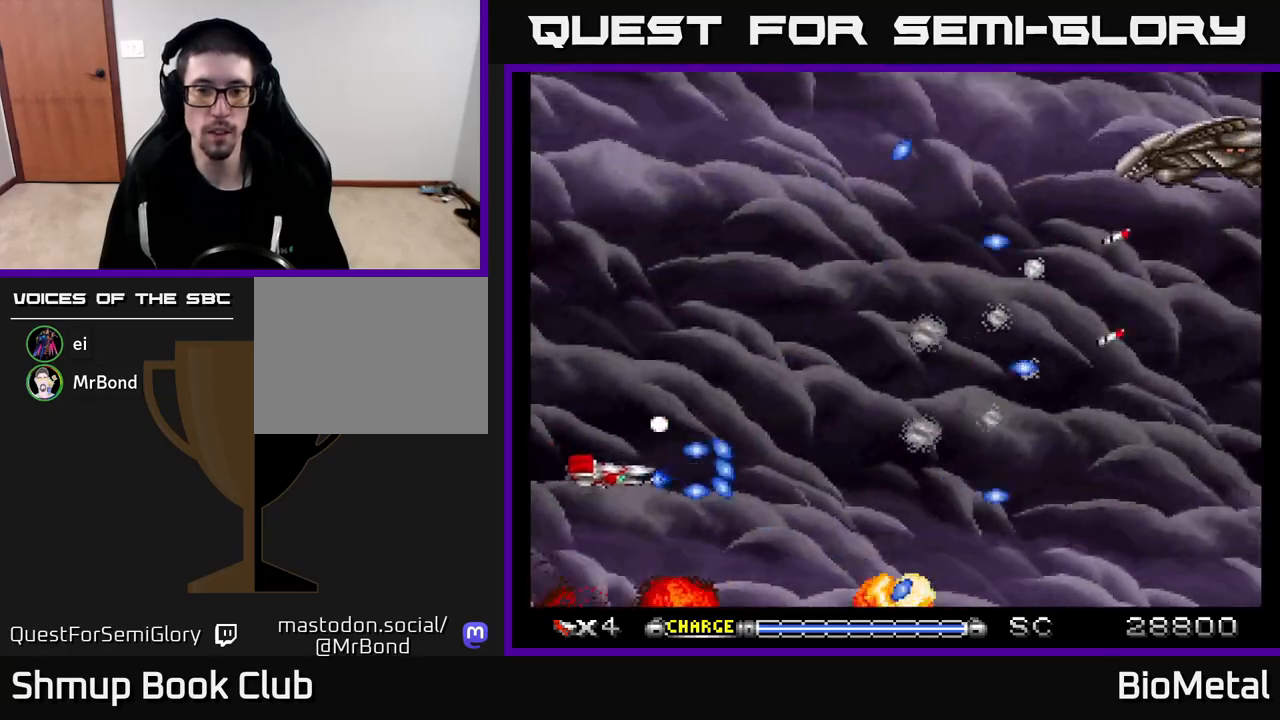
{"buttons": ["A", "DPAD_UP", "DPAD_RIGHT"], "left_stick": "center", "right_stick": "center", "events": [[33, "DPAD_UP", "down"], [83, "DPAD_LEFT", "up"], [183, "DPAD_RIGHT", "down"], [183, "X", "down"], [333, "X", "up"]]}
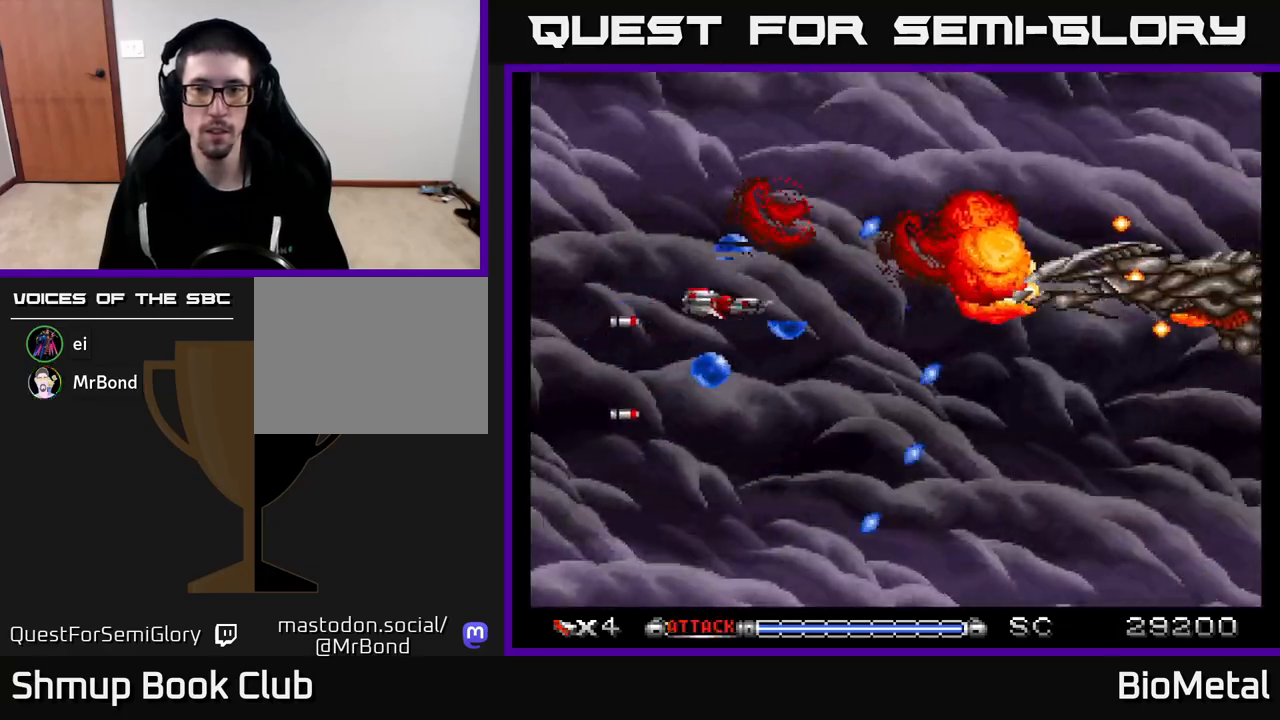
{"buttons": ["A", "DPAD_LEFT"], "left_stick": "center", "right_stick": "center"}